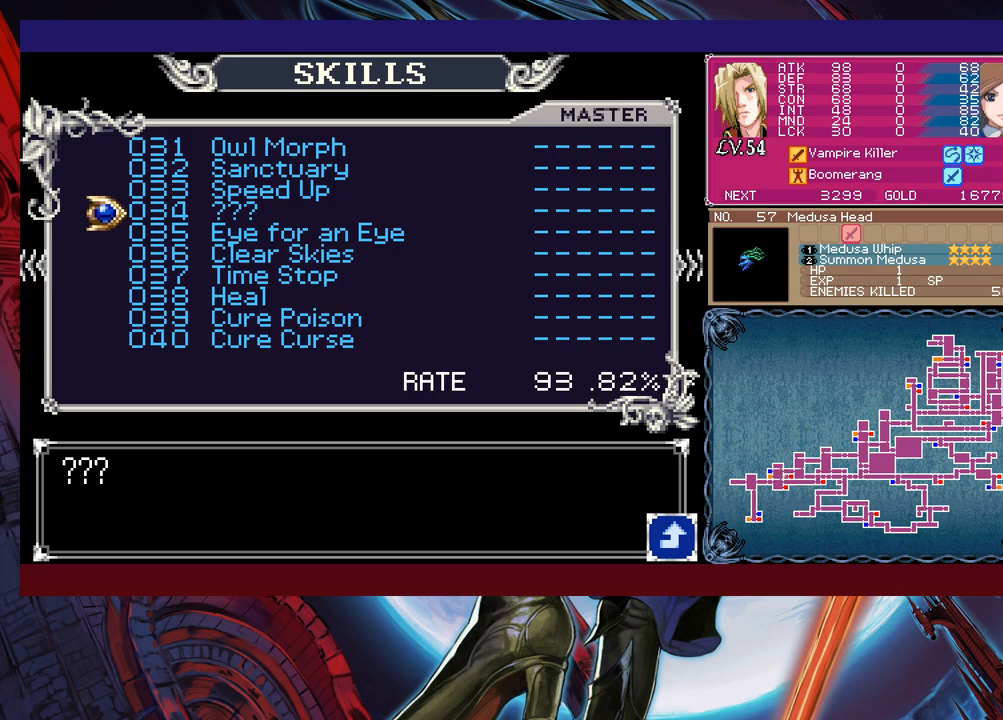
Gameplay with a controller (Xbox layout); each line is a JSON object with the inputs held at the frame after it. "events" lists button and stick changes between this image and that frame as [ms after this image, input, new state], when the widget could be followed in between. Not read: L2 L3 R2 R3 right_stick.
{"buttons": [], "left_stick": "center", "events": [[300, "B", "down"], [400, "B", "up"], [450, "B", "down"], [500, "B", "up"]]}
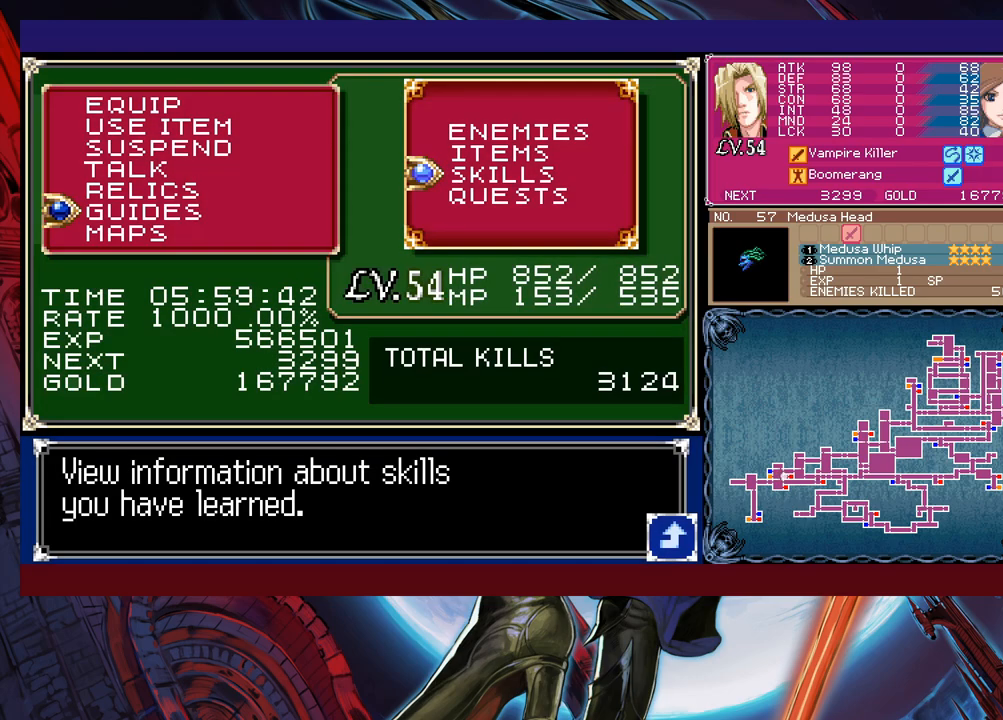
{"buttons": [], "left_stick": "center", "events": [[100, "B", "down"], [200, "B", "up"], [300, "B", "down"], [400, "B", "up"]]}
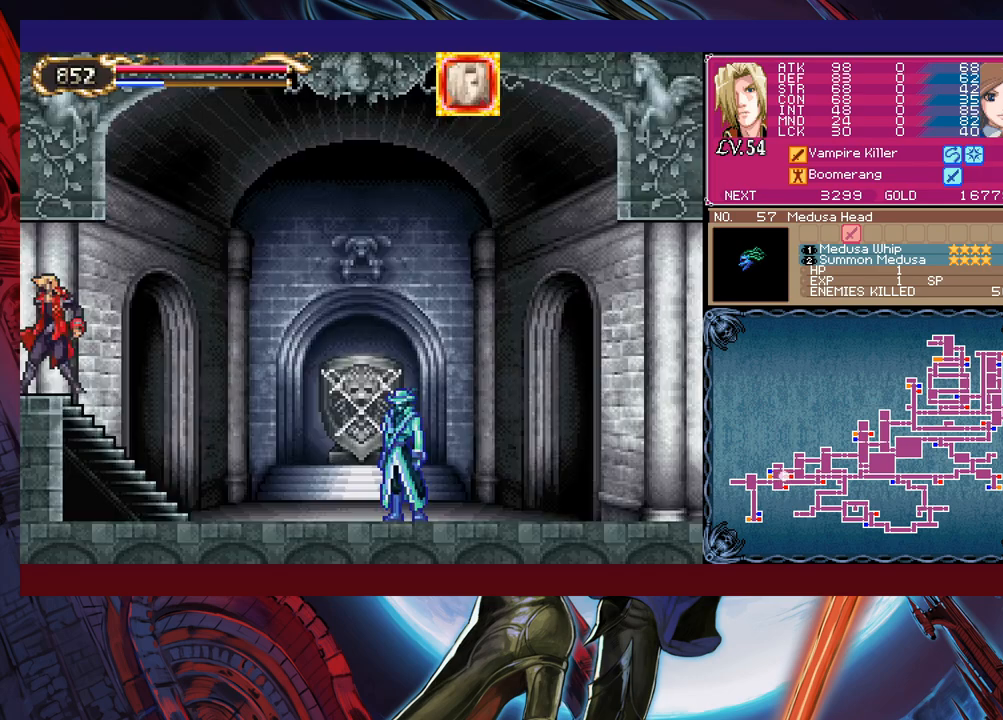
{"buttons": [], "left_stick": "left", "events": [[50, "left_stick", "left"]]}
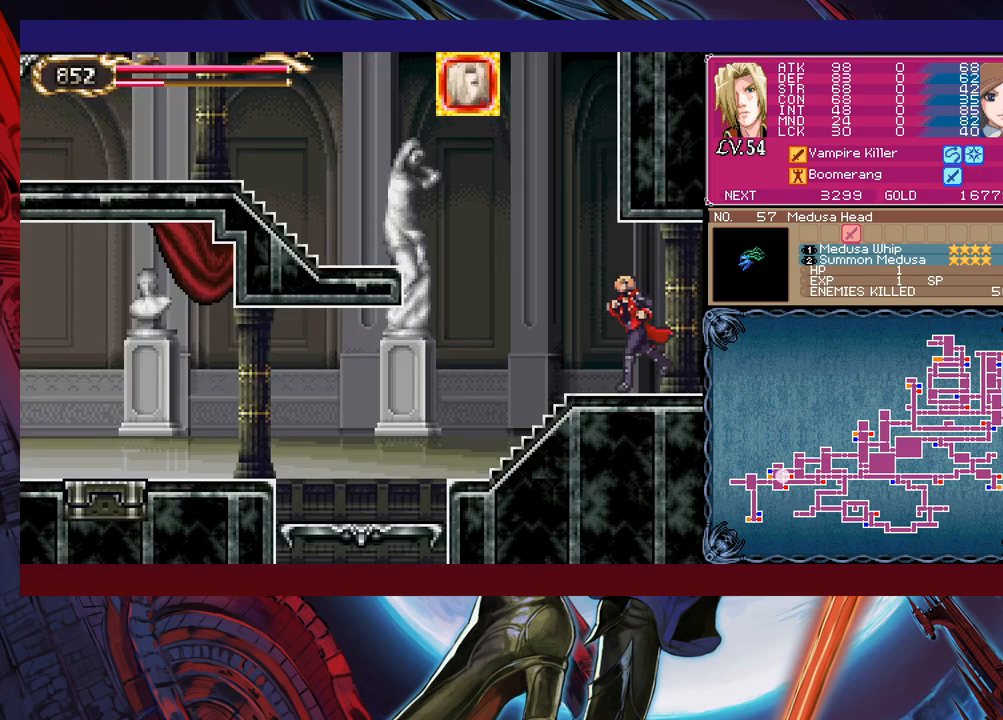
{"buttons": [], "left_stick": "up-left", "events": [[133, "left_stick", "up-left"], [150, "R1", "down"], [233, "R1", "up"], [300, "B", "down"], [433, "B", "up"]]}
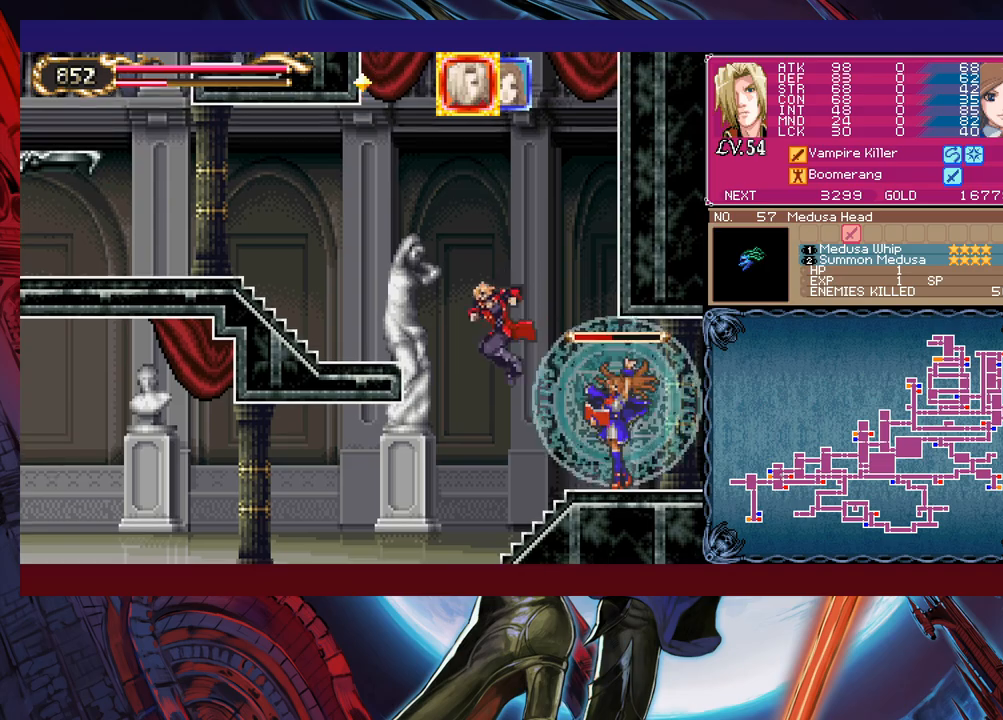
{"buttons": [], "left_stick": "up-left", "events": [[33, "B", "down"], [350, "B", "up"]]}
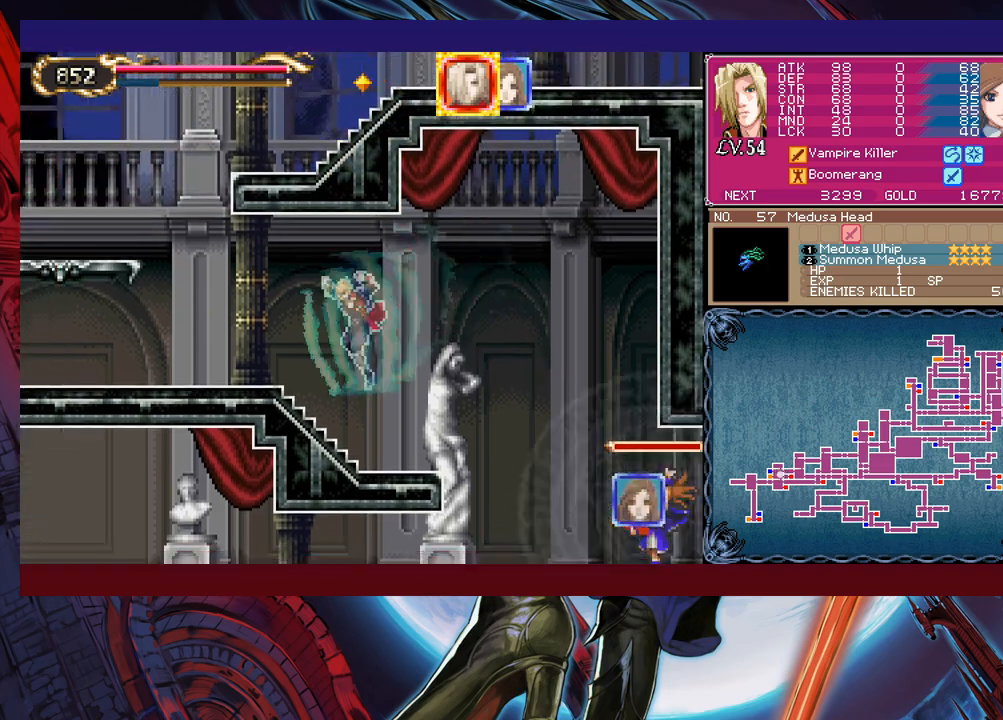
{"buttons": [], "left_stick": "up-left", "events": [[300, "B", "down"], [400, "B", "up"]]}
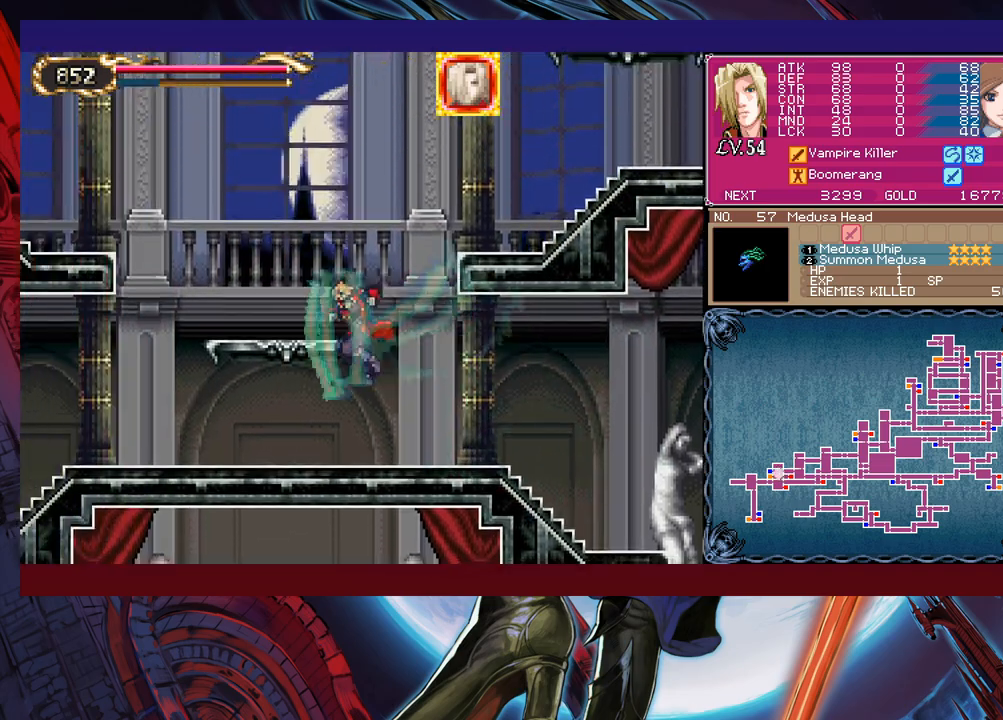
{"buttons": [], "left_stick": "up", "events": [[200, "left_stick", "left"], [250, "B", "down"], [250, "Y", "down"], [333, "Y", "up"], [350, "B", "up"], [350, "left_stick", "up-left"], [450, "left_stick", "up"]]}
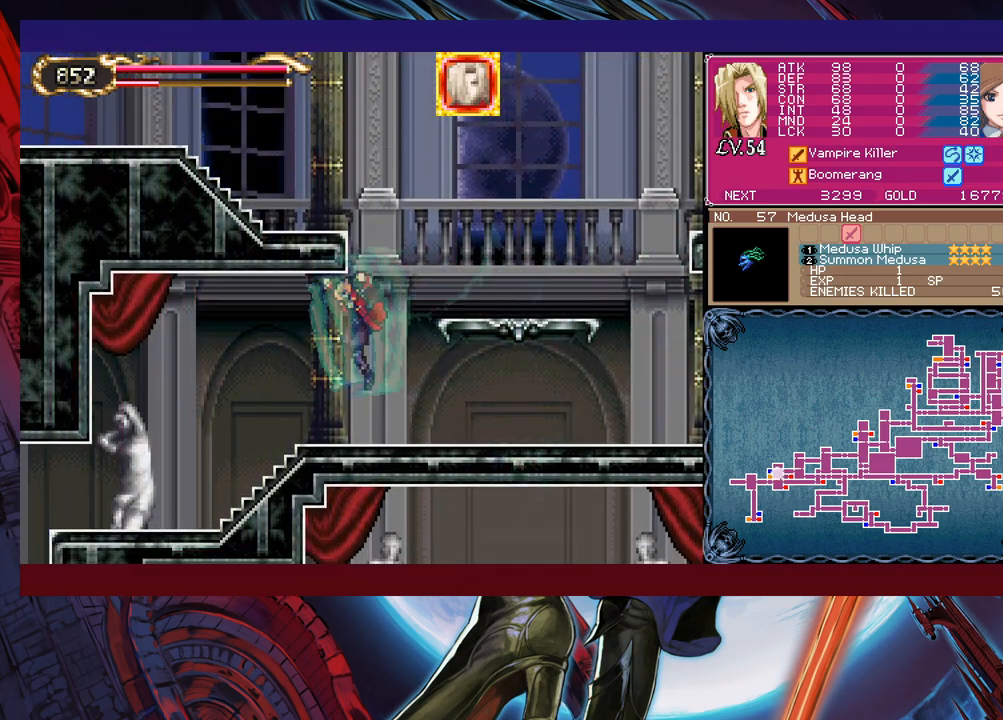
{"buttons": [], "left_stick": "left", "events": [[133, "Y", "down"], [183, "left_stick", "up-right"], [200, "Y", "up"], [300, "Y", "down"], [350, "Y", "up"], [433, "left_stick", "left"]]}
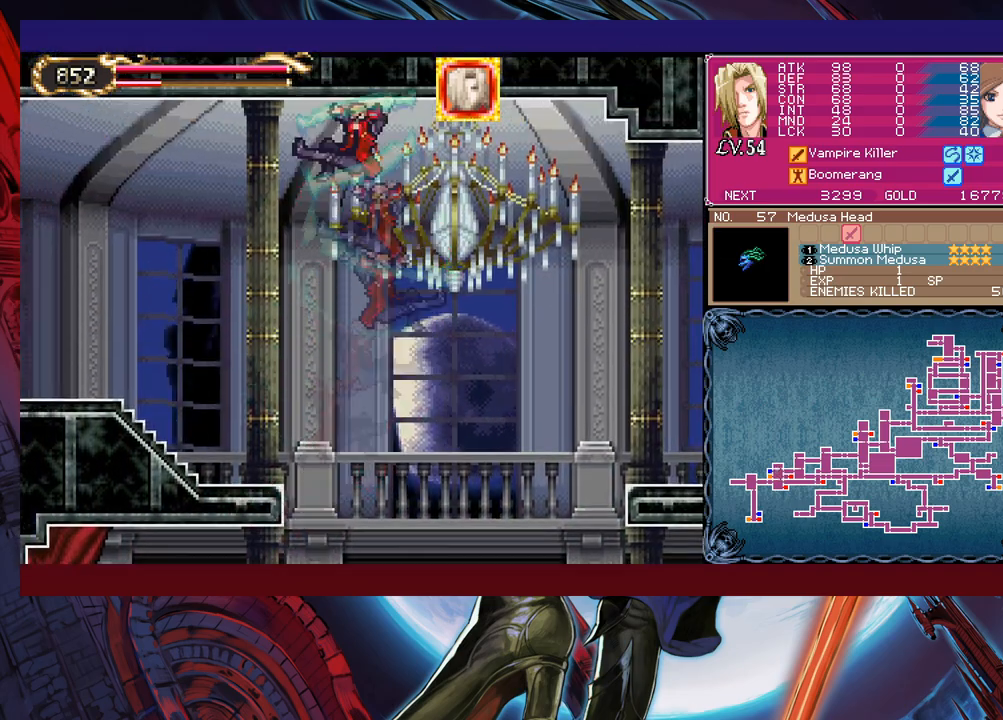
{"buttons": [], "left_stick": "left", "events": []}
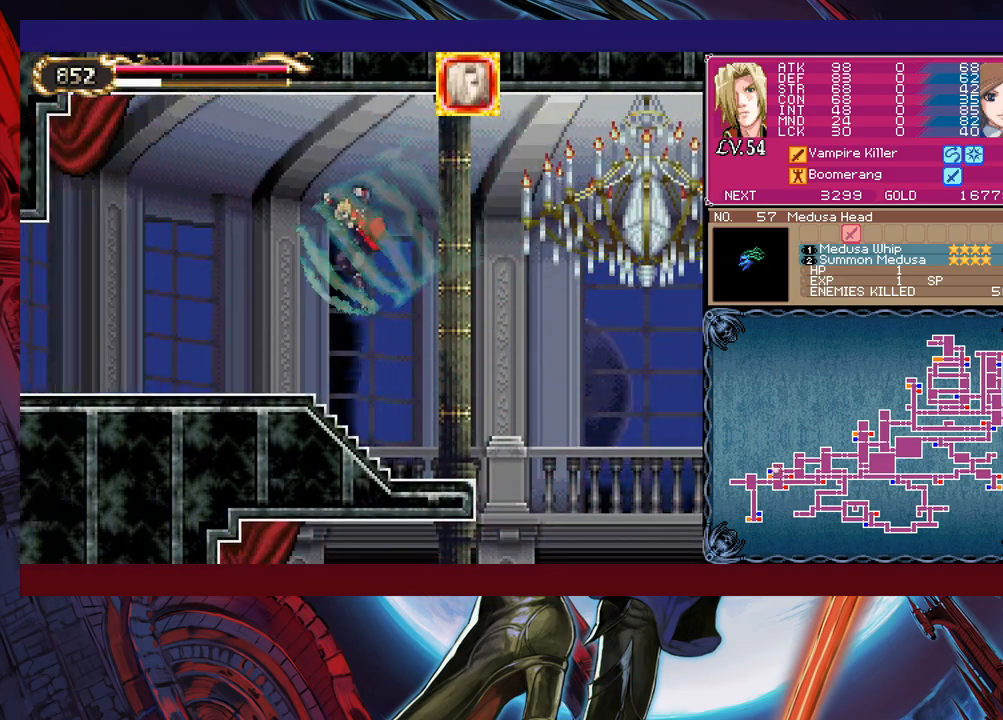
{"buttons": [], "left_stick": "left", "events": []}
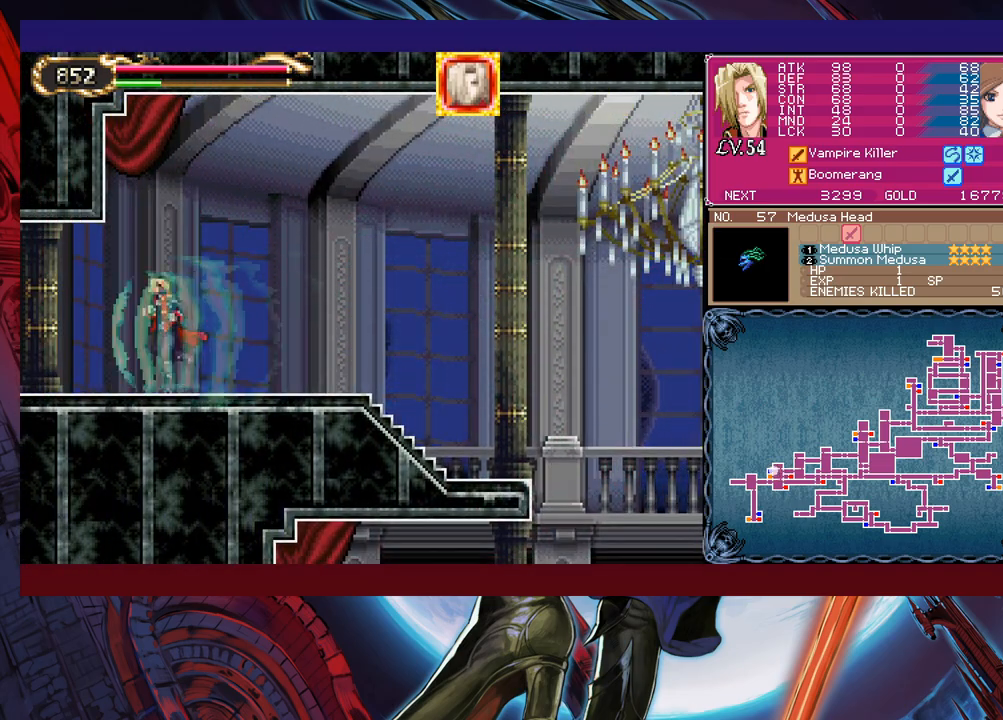
{"buttons": [], "left_stick": "left", "events": []}
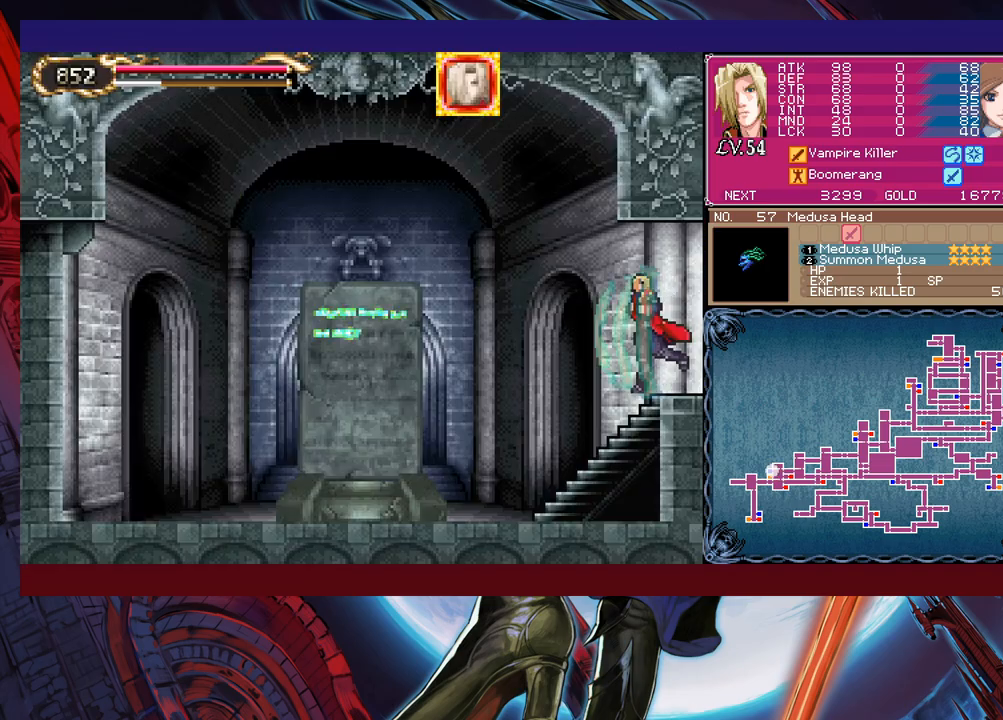
{"buttons": [], "left_stick": "left", "events": []}
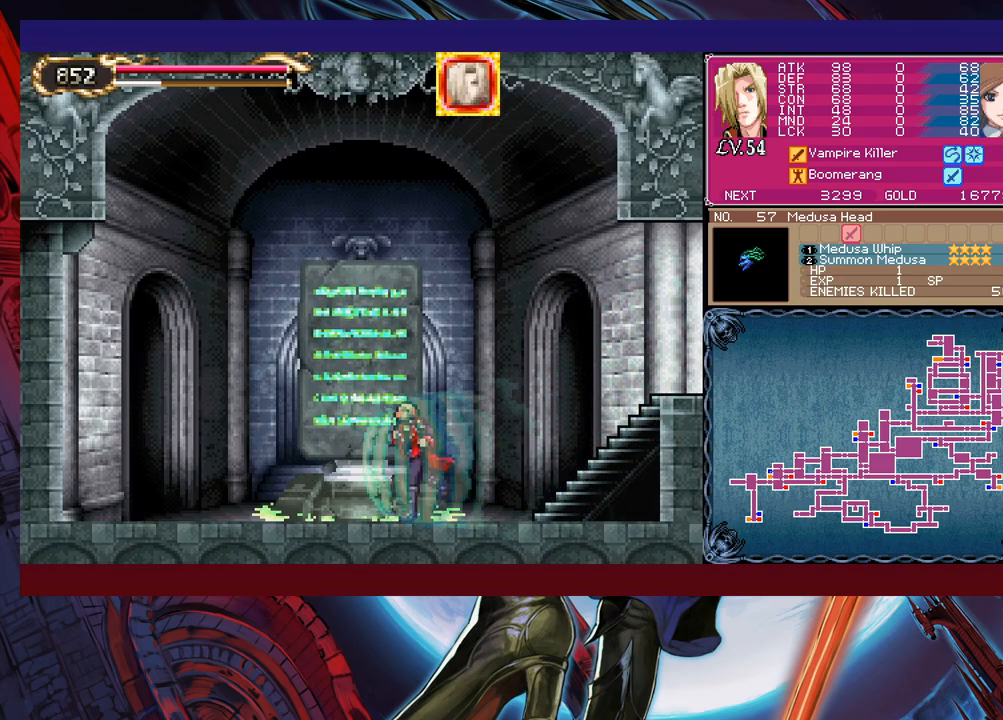
{"buttons": [], "left_stick": "center", "events": [[83, "left_stick", "center"]]}
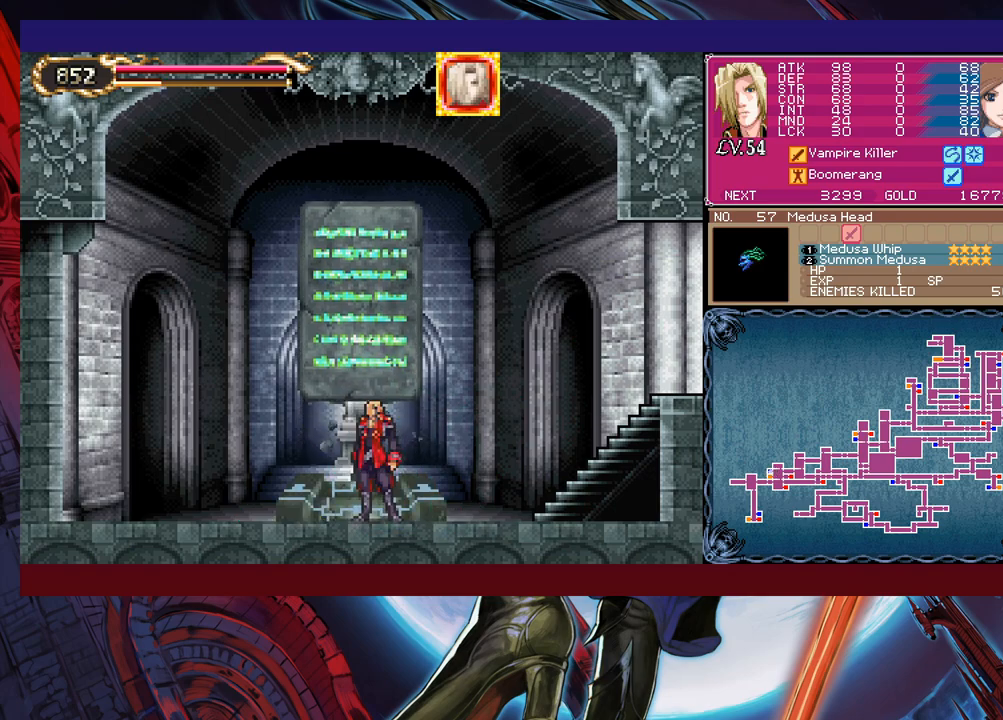
{"buttons": [], "left_stick": "center", "events": [[300, "left_stick", "up"], [400, "left_stick", "center"]]}
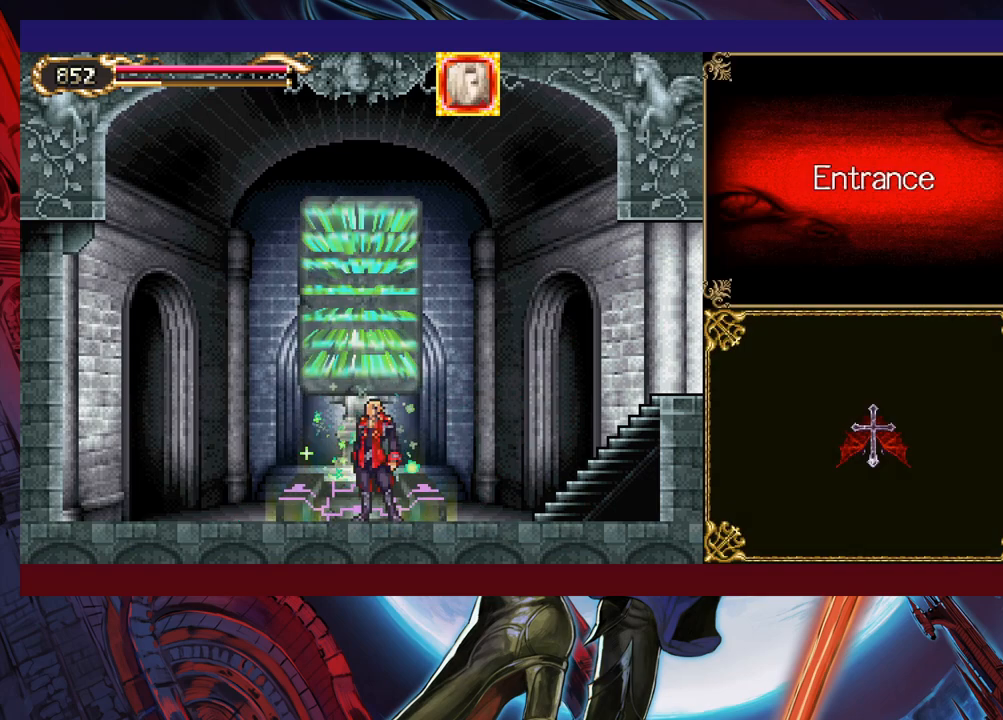
{"buttons": [], "left_stick": "right", "events": [[300, "left_stick", "right"], [400, "left_stick", "center"], [450, "left_stick", "right"]]}
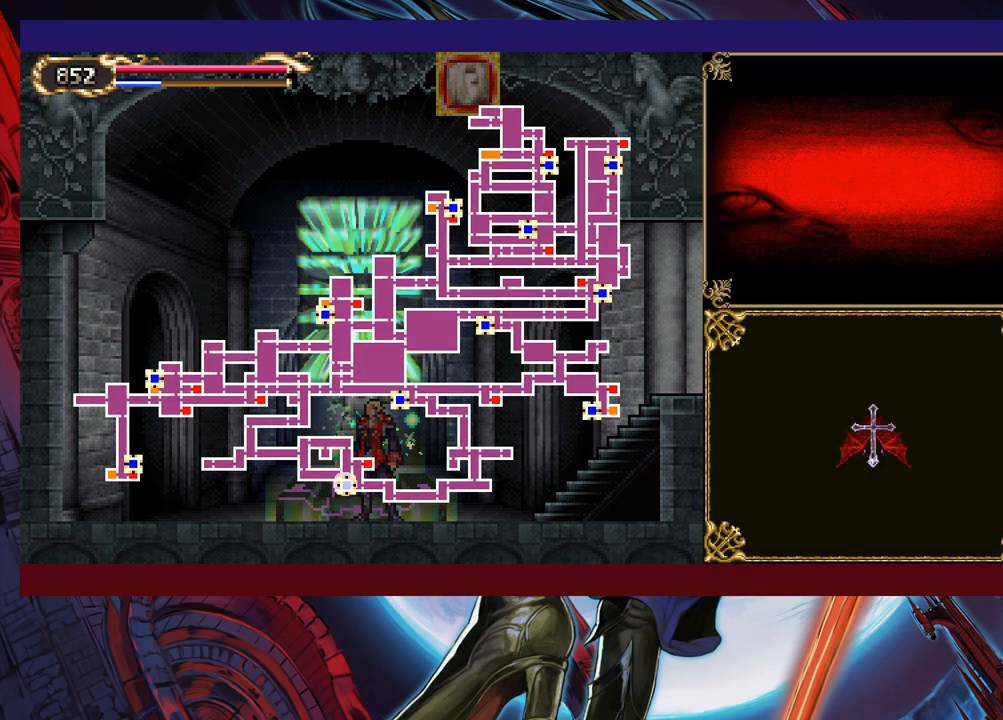
{"buttons": [], "left_stick": "center", "events": [[50, "left_stick", "center"], [100, "left_stick", "right"], [200, "left_stick", "center"], [250, "left_stick", "right"], [350, "left_stick", "center"], [400, "left_stick", "right"], [500, "left_stick", "center"]]}
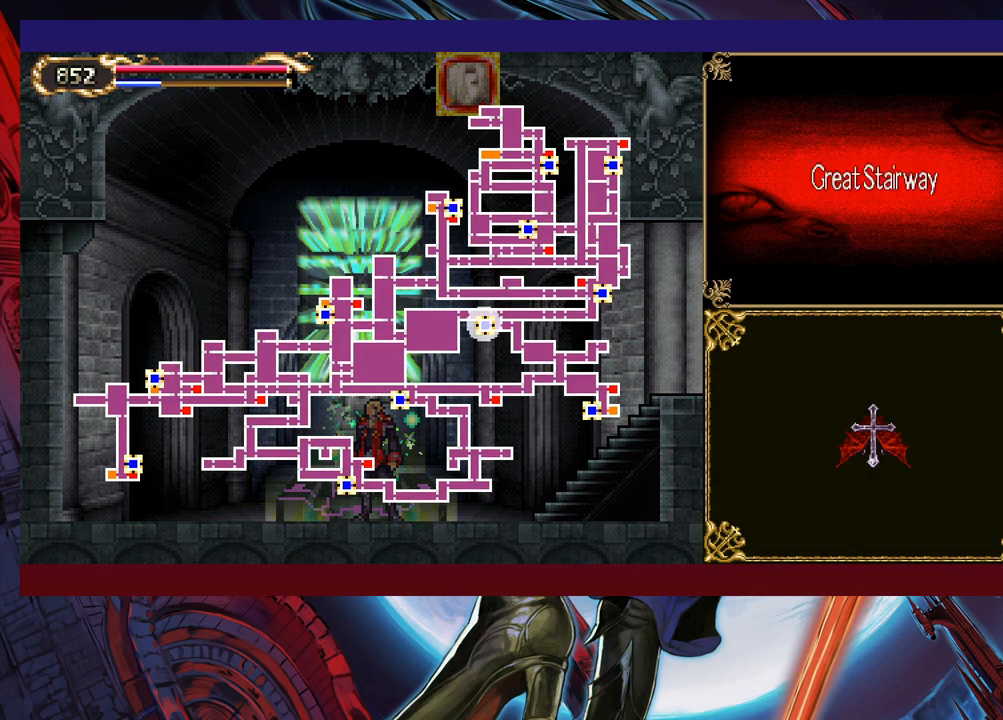
{"buttons": [], "left_stick": "center", "events": [[50, "left_stick", "right"], [300, "left_stick", "center"]]}
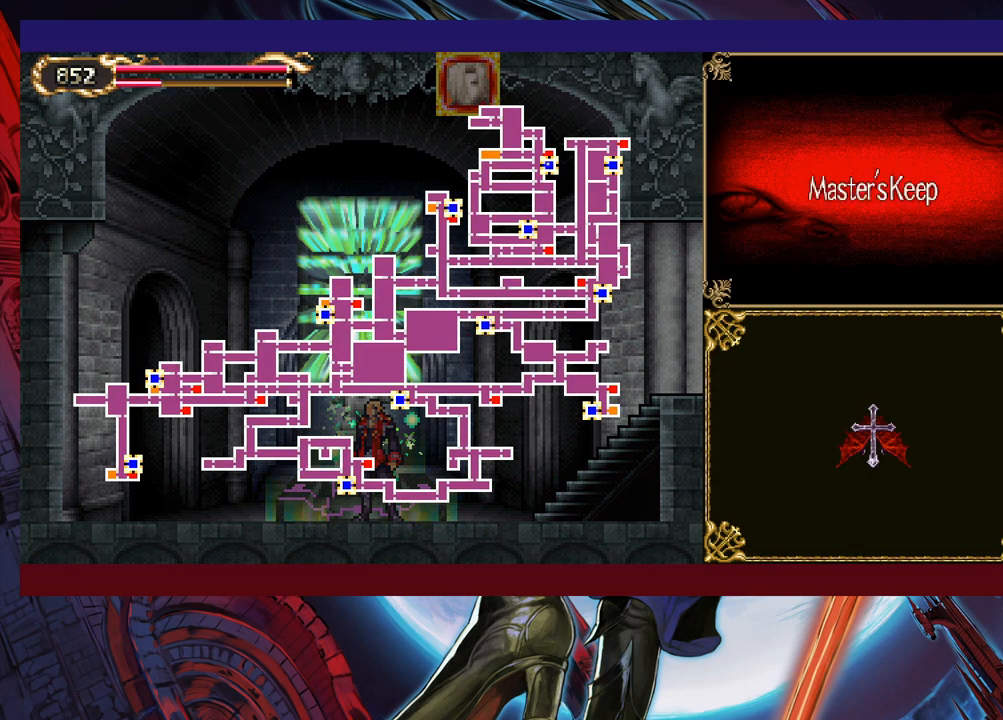
{"buttons": [], "left_stick": "center", "events": [[150, "A", "down"], [250, "A", "up"]]}
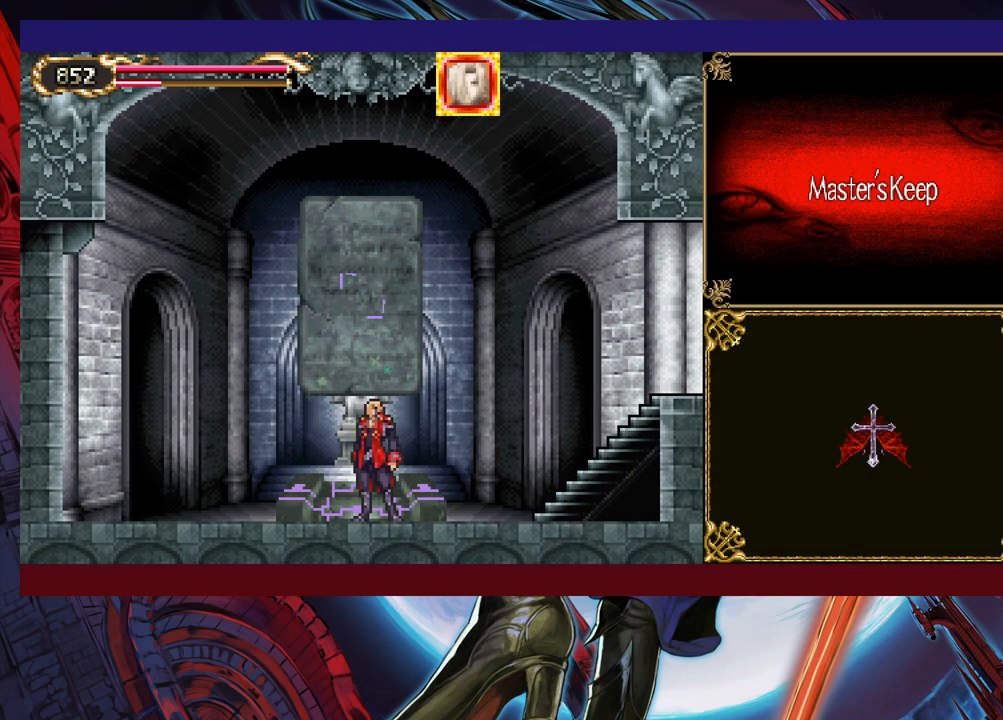
{"buttons": [], "left_stick": "center", "events": []}
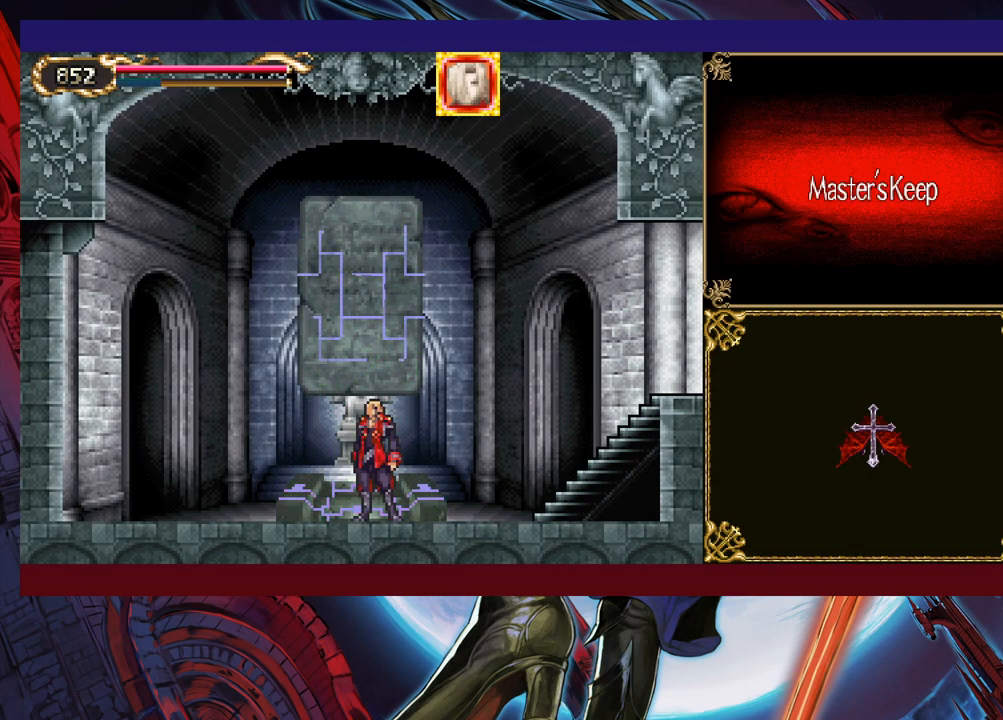
{"buttons": [], "left_stick": "center", "events": []}
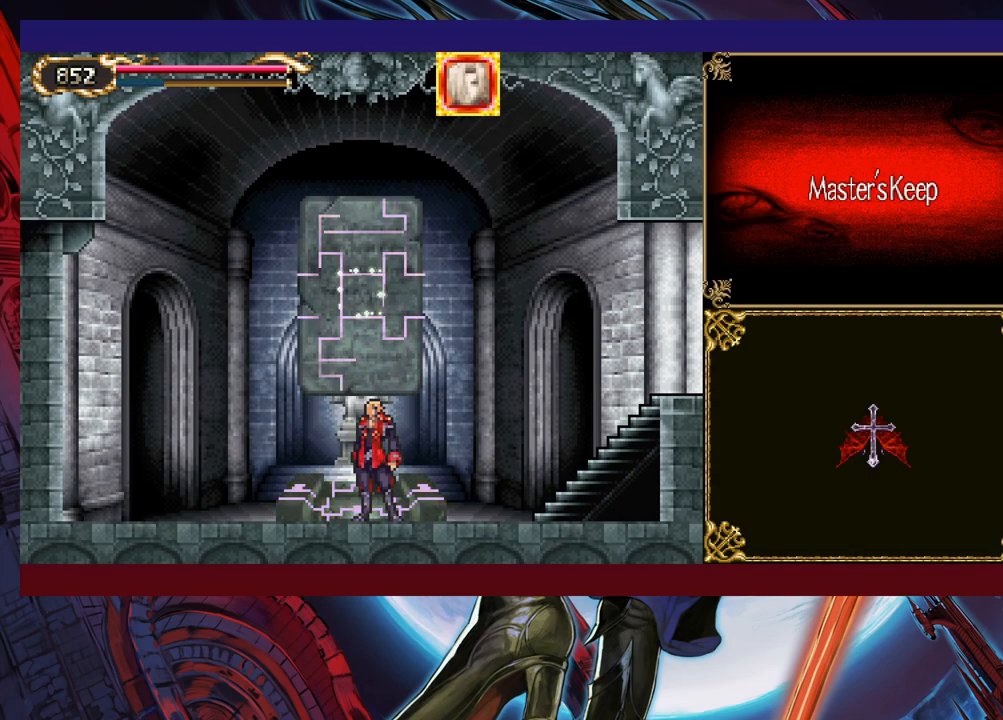
{"buttons": [], "left_stick": "center", "events": []}
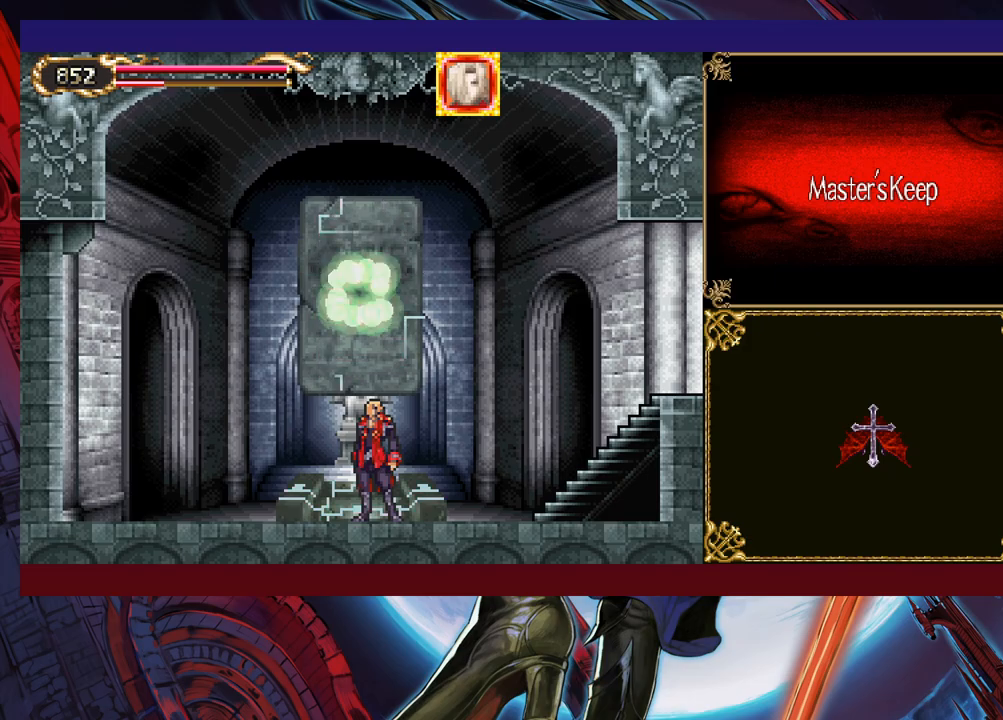
{"buttons": [], "left_stick": "center", "events": []}
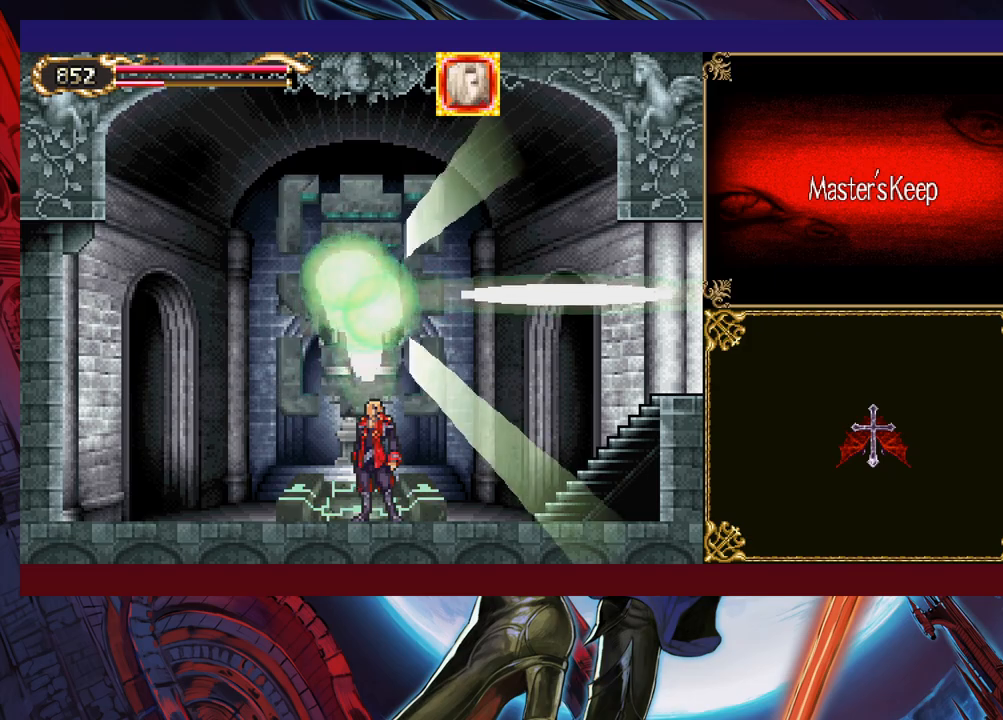
{"buttons": [], "left_stick": "center", "events": []}
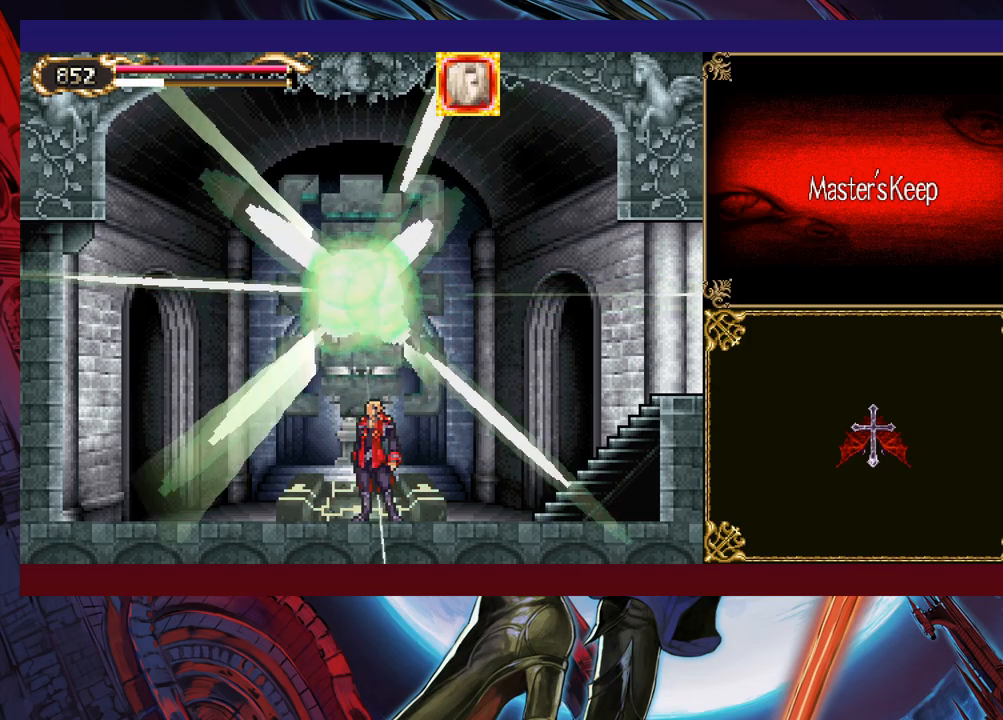
{"buttons": [], "left_stick": "center", "events": []}
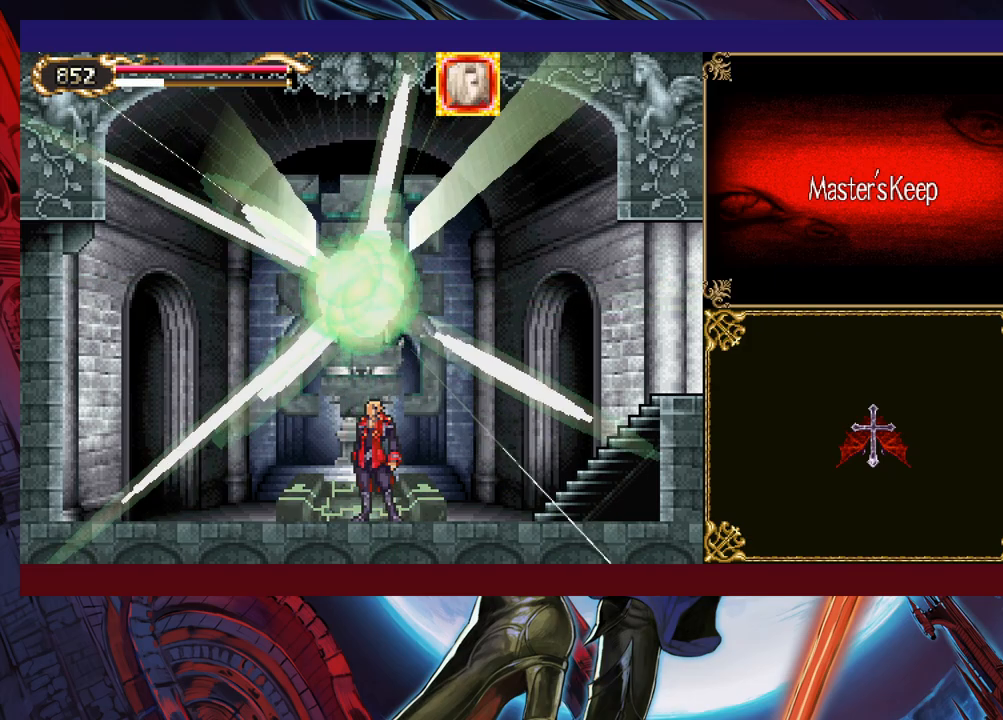
{"buttons": [], "left_stick": "center", "events": []}